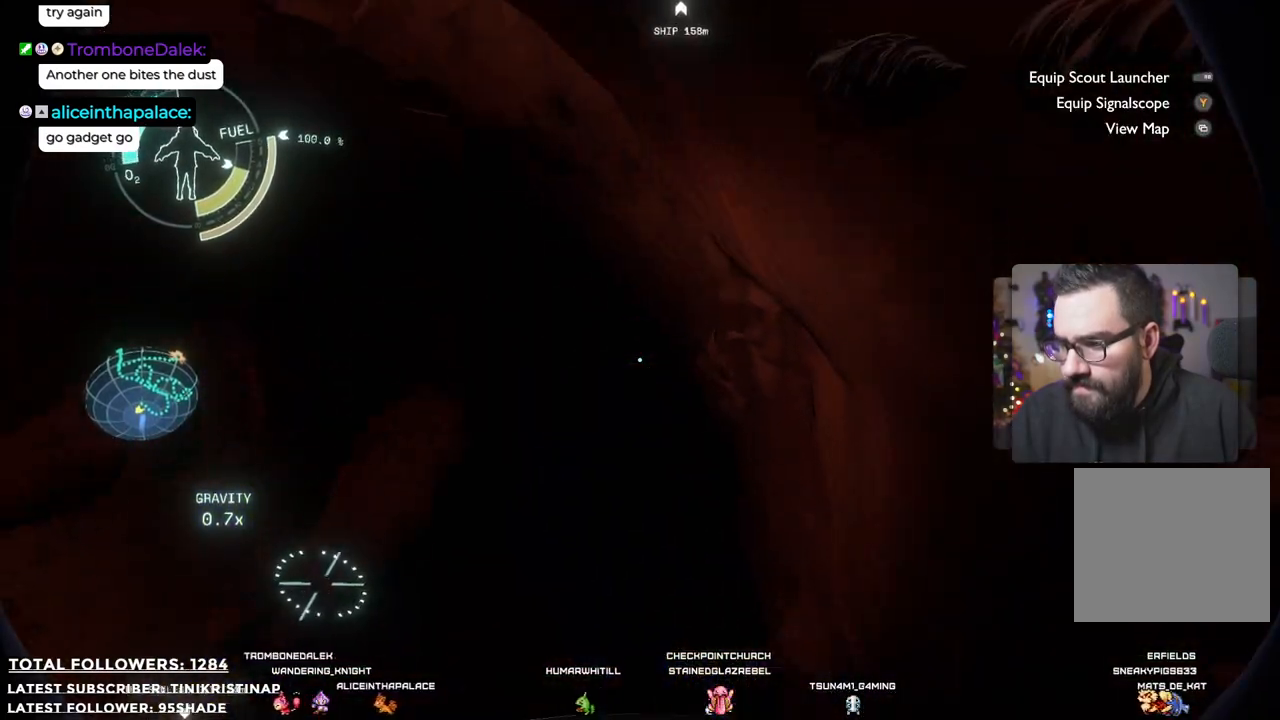
Gameplay with a controller (Xbox layout); each line is a JSON object with the inputs held at the frame after it. "events" lists button and stick changes between this image and that frame as [ms after this image, input, new state], when the widget could be followed in between. Not read: Z.
{"buttons": [], "left_stick": "down", "right_stick": "down-left", "events": [[217, "right_stick", "down"], [283, "right_stick", "down-left"], [317, "left_stick", "down"]]}
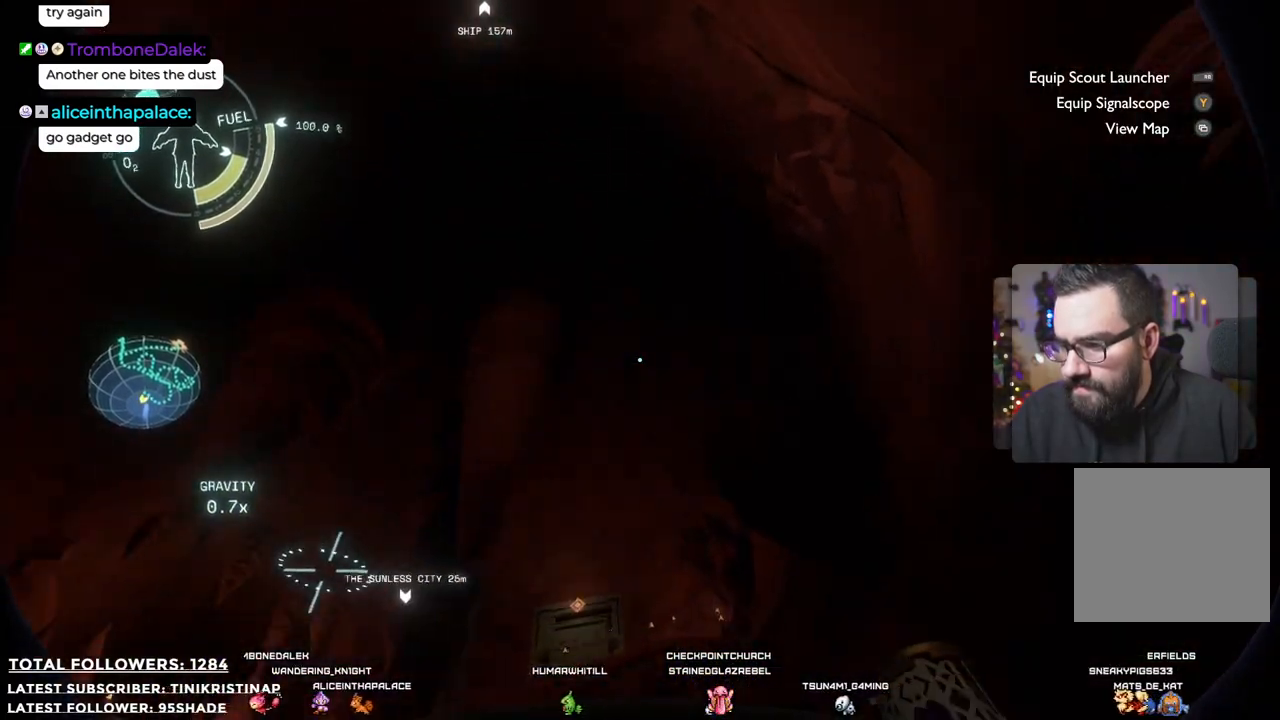
{"buttons": [], "left_stick": "center", "right_stick": "center", "events": [[250, "right_stick", "down"], [433, "left_stick", "center"], [433, "right_stick", "center"]]}
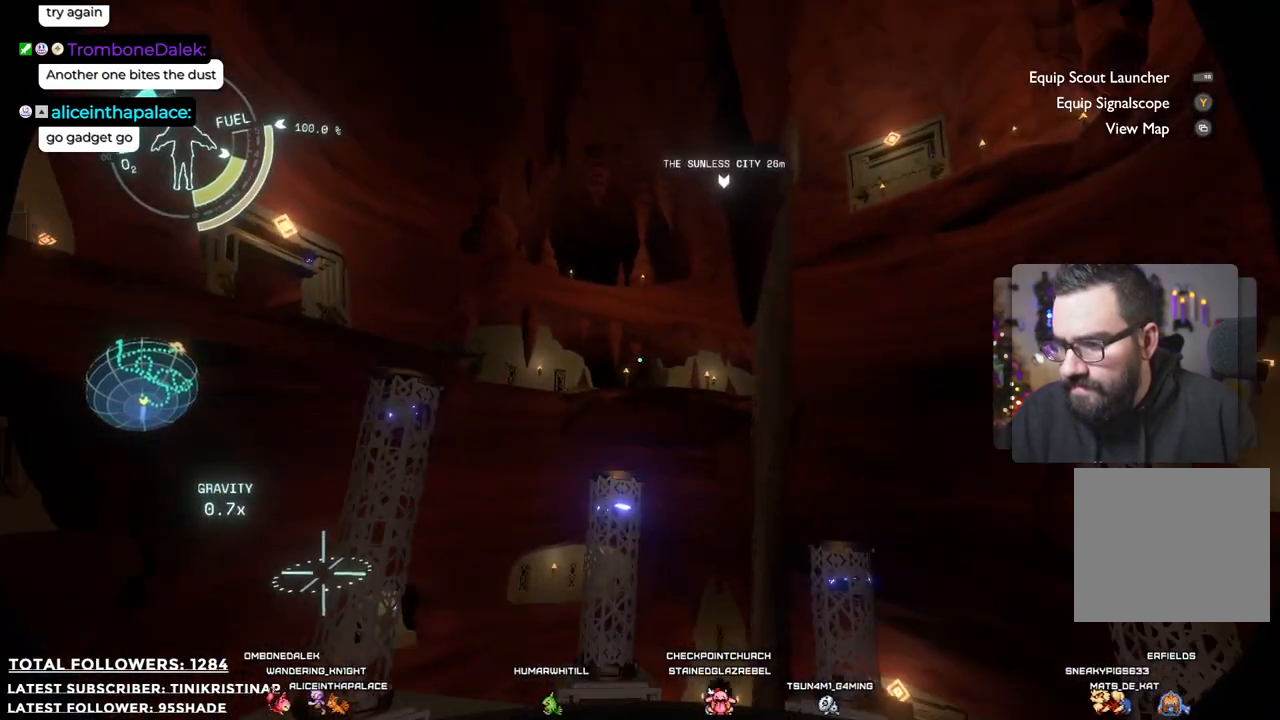
{"buttons": [], "left_stick": "down-left", "right_stick": "down-left", "events": [[200, "left_stick", "down"], [300, "right_stick", "down"], [433, "right_stick", "down-left"], [500, "left_stick", "down-left"]]}
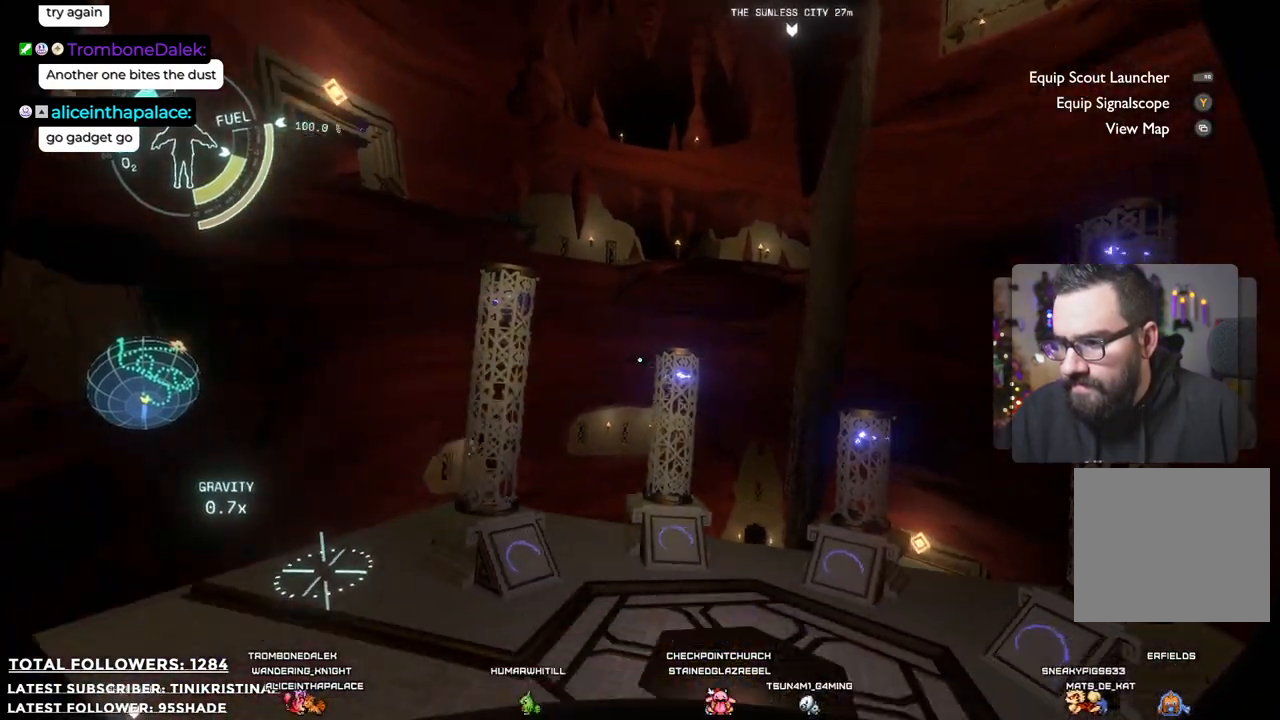
{"buttons": [], "left_stick": "down-left", "right_stick": "center", "events": [[50, "right_stick", "left"], [283, "right_stick", "center"]]}
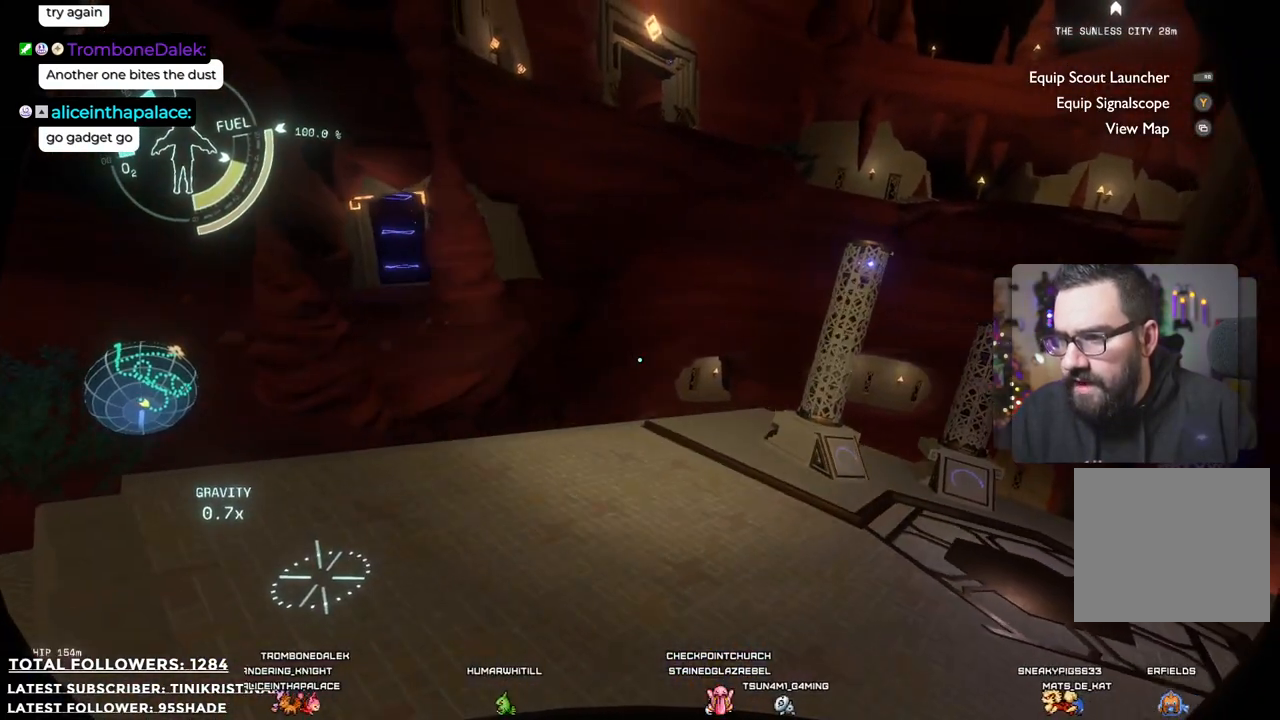
{"buttons": [], "left_stick": "up", "right_stick": "center", "events": [[33, "left_stick", "center"], [133, "right_stick", "up"], [300, "right_stick", "center"], [400, "left_stick", "up"]]}
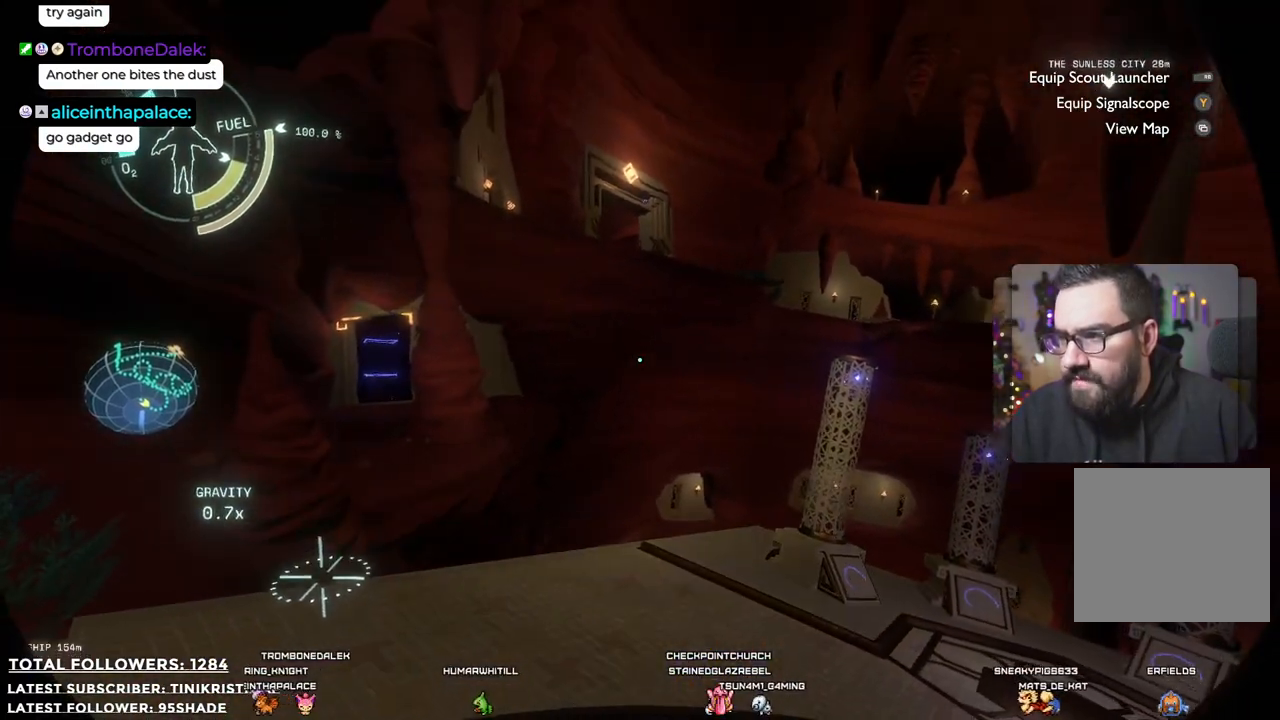
{"buttons": ["A", "R2"], "left_stick": "up", "right_stick": "center", "events": [[400, "R2", "down"], [433, "A", "down"]]}
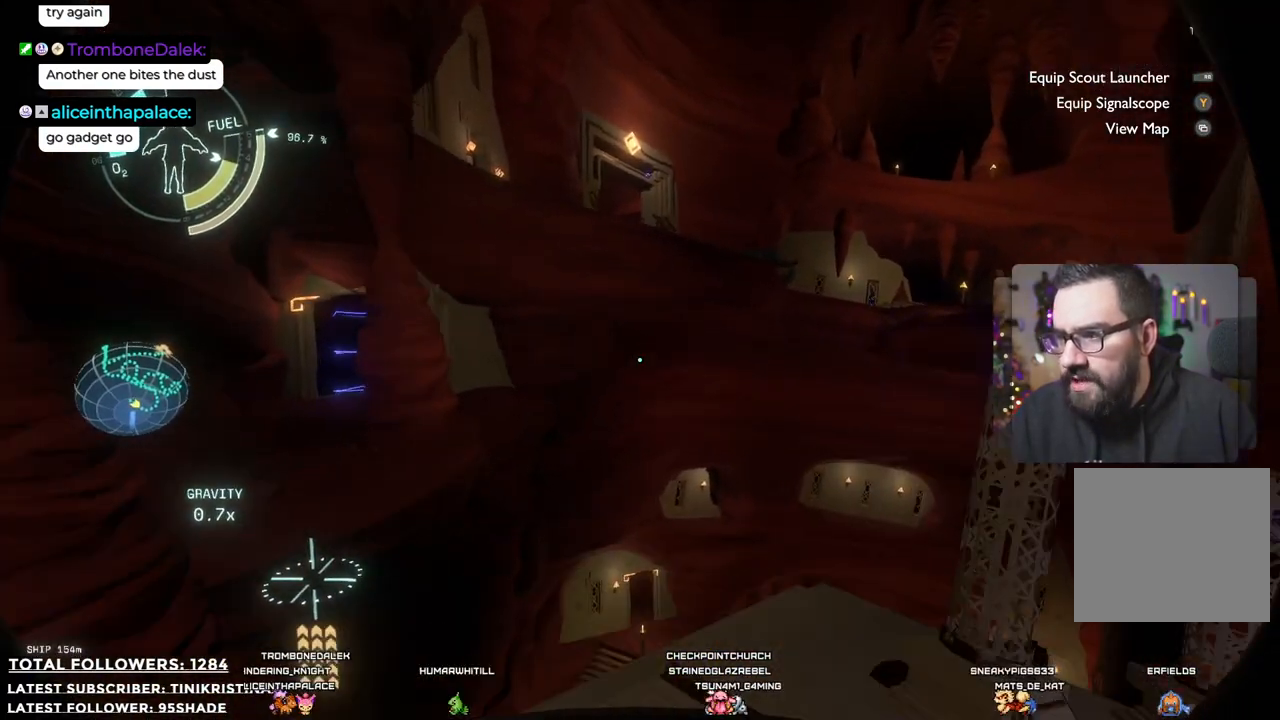
{"buttons": ["R2"], "left_stick": "up", "right_stick": "center", "events": [[483, "A", "up"]]}
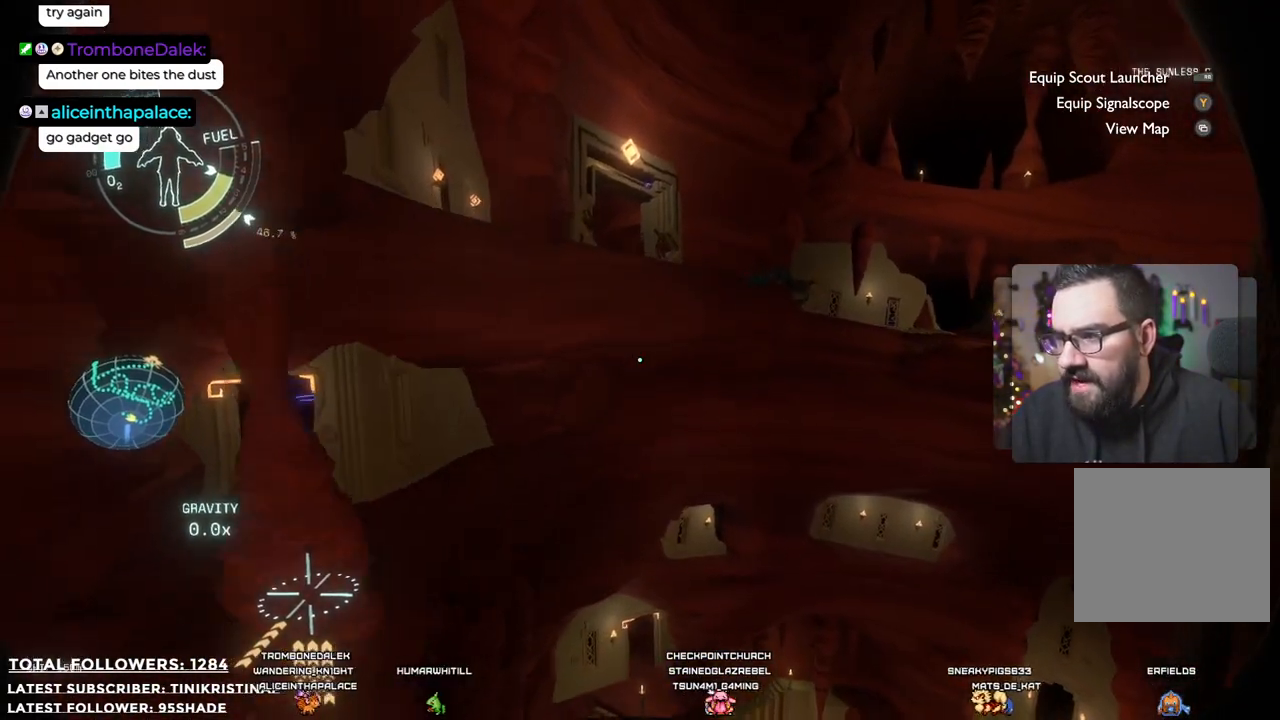
{"buttons": [], "left_stick": "up", "right_stick": "center", "events": [[17, "R2", "up"], [167, "R2", "down"], [267, "A", "down"], [417, "A", "up"], [417, "R2", "up"]]}
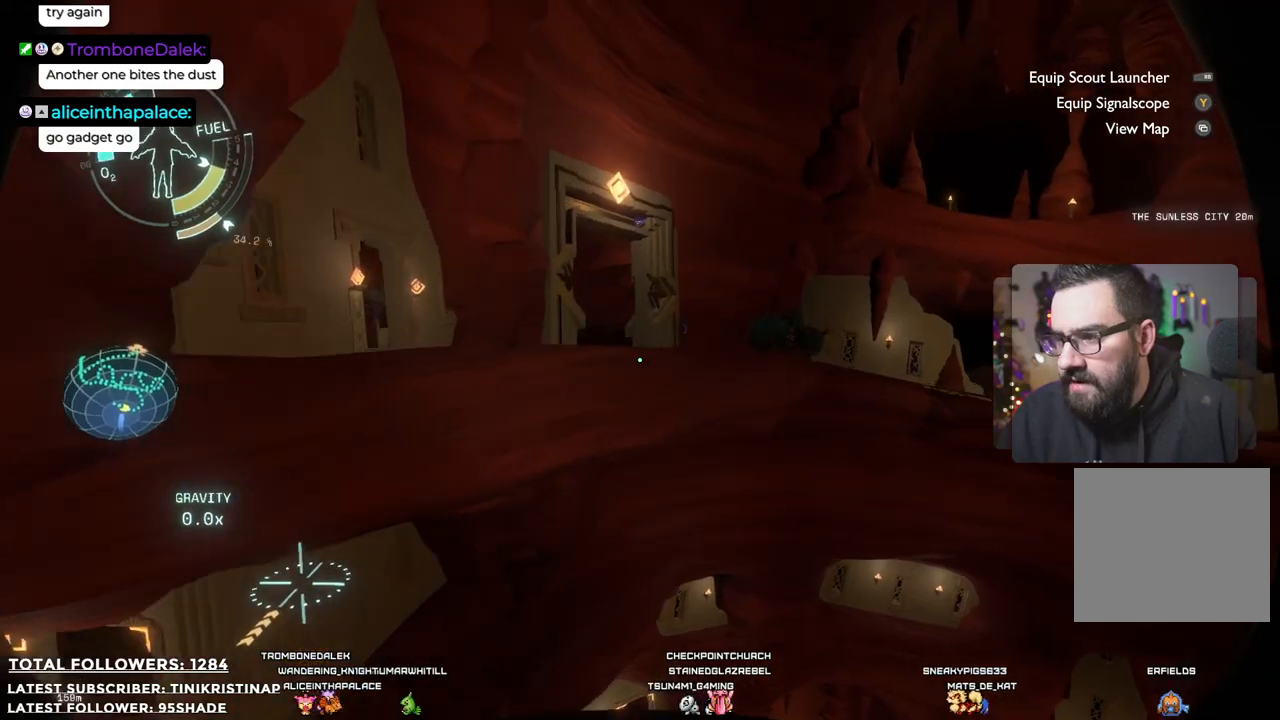
{"buttons": ["A", "R2"], "left_stick": "up", "right_stick": "center", "events": [[400, "R2", "down"], [433, "A", "down"]]}
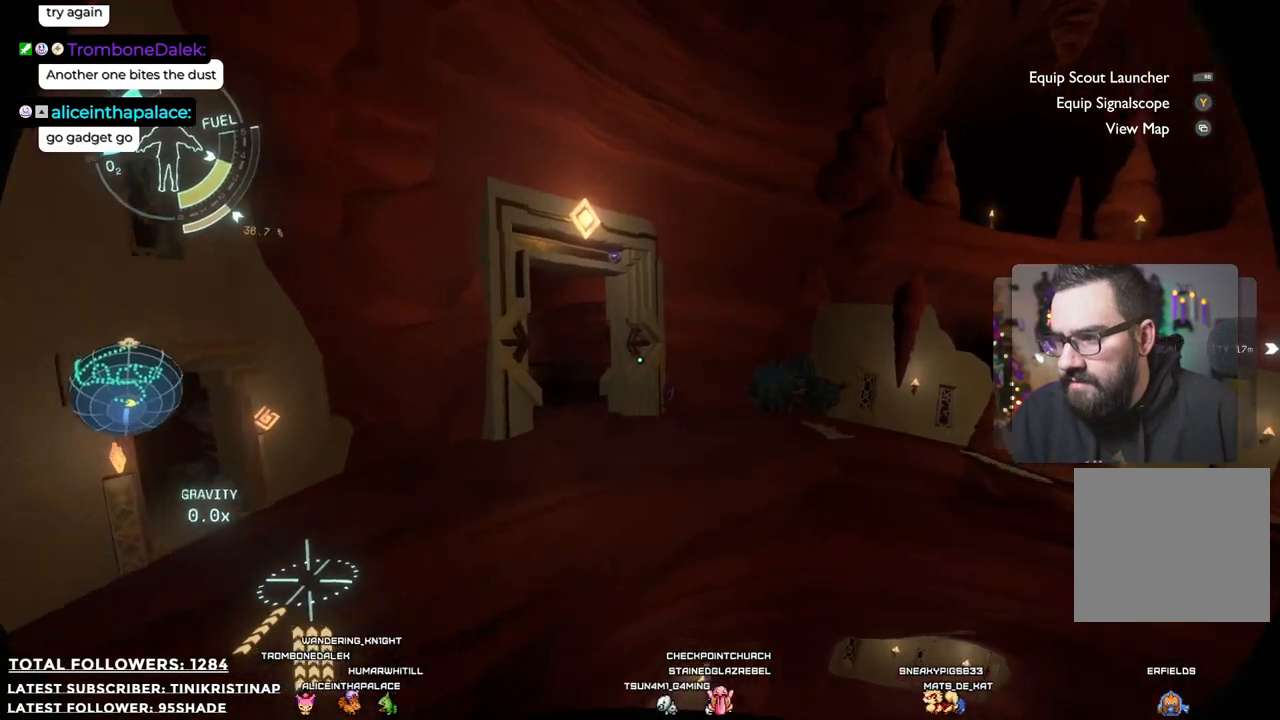
{"buttons": [], "left_stick": "up", "right_stick": "center", "events": [[133, "A", "up"], [150, "R2", "up"], [300, "right_stick", "left"], [483, "right_stick", "center"]]}
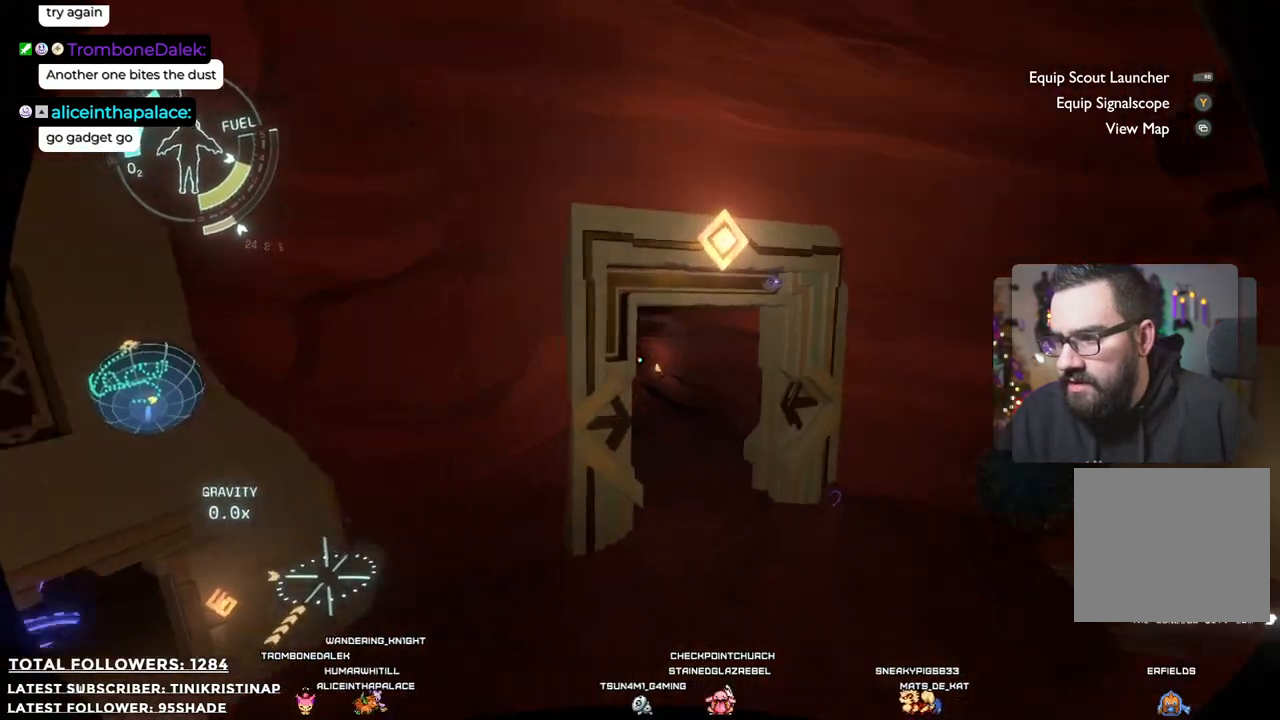
{"buttons": [], "left_stick": "up-left", "right_stick": "left", "events": [[400, "right_stick", "left"], [433, "left_stick", "up-left"]]}
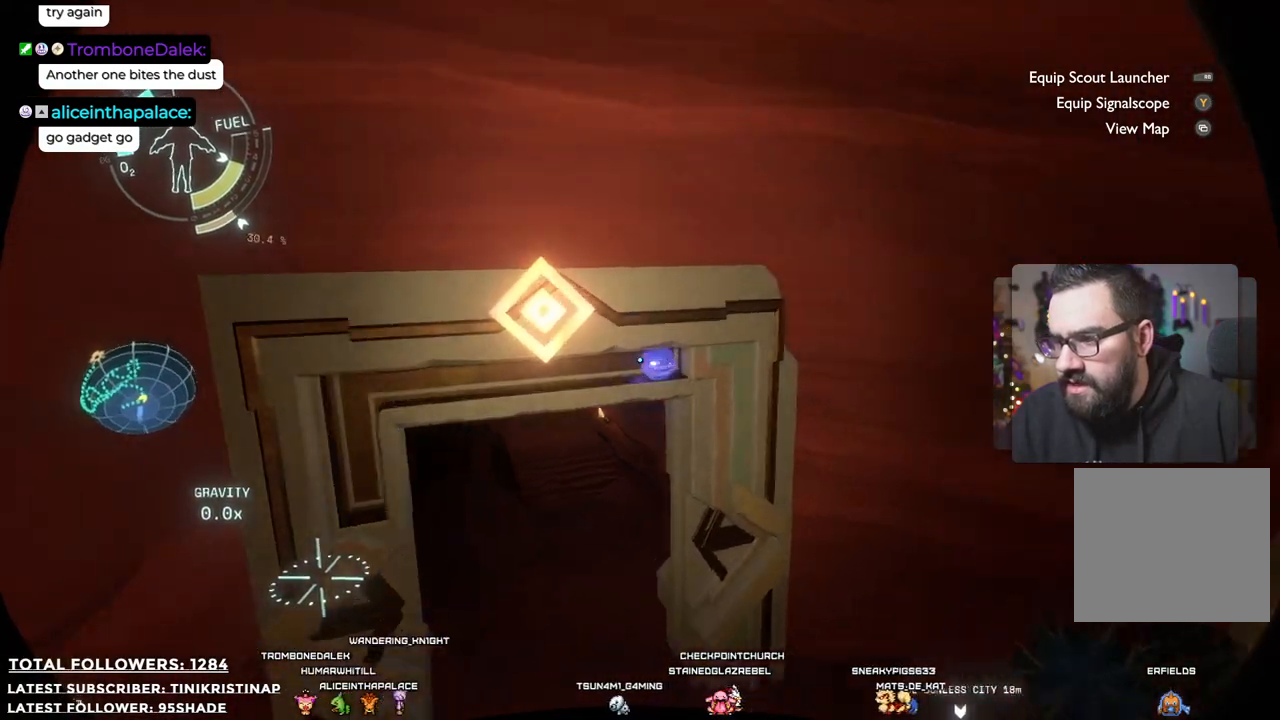
{"buttons": [], "left_stick": "left", "right_stick": "center", "events": [[17, "left_stick", "left"], [117, "right_stick", "up-left"], [350, "right_stick", "center"]]}
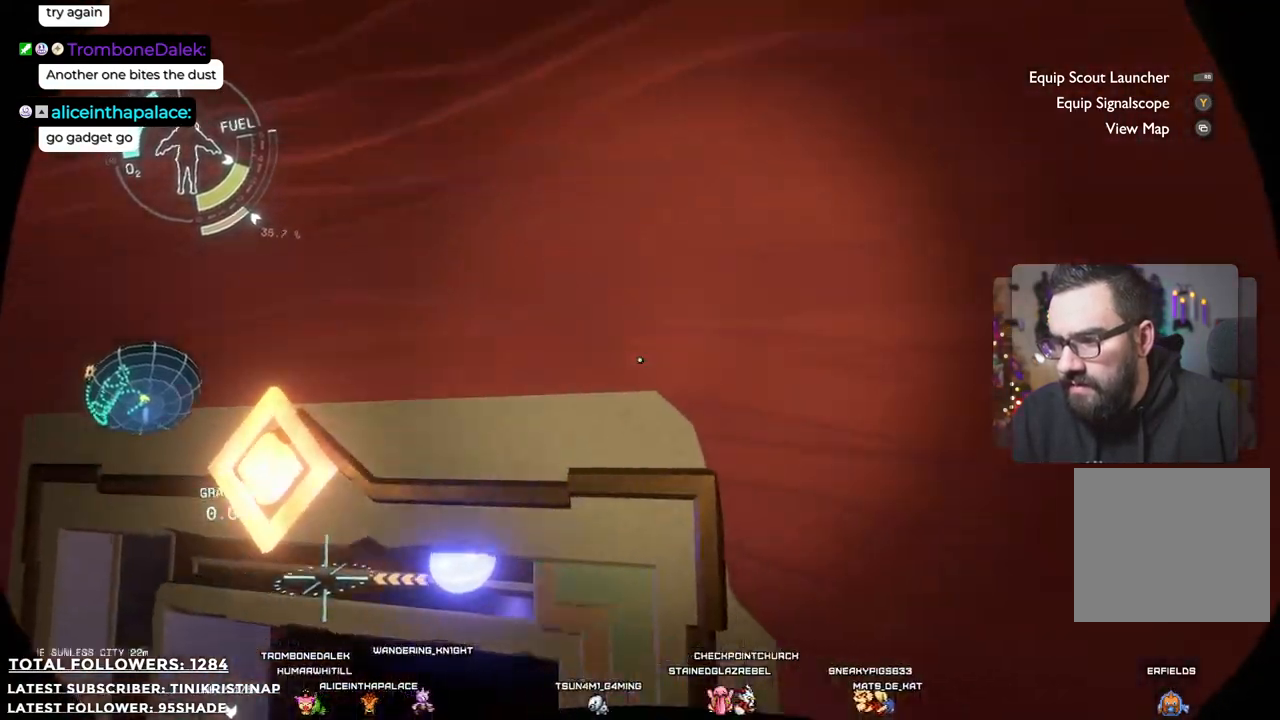
{"buttons": [], "left_stick": "up-left", "right_stick": "center", "events": [[50, "left_stick", "center"], [167, "left_stick", "left"], [217, "right_stick", "down-left"], [467, "right_stick", "center"], [500, "left_stick", "up-left"]]}
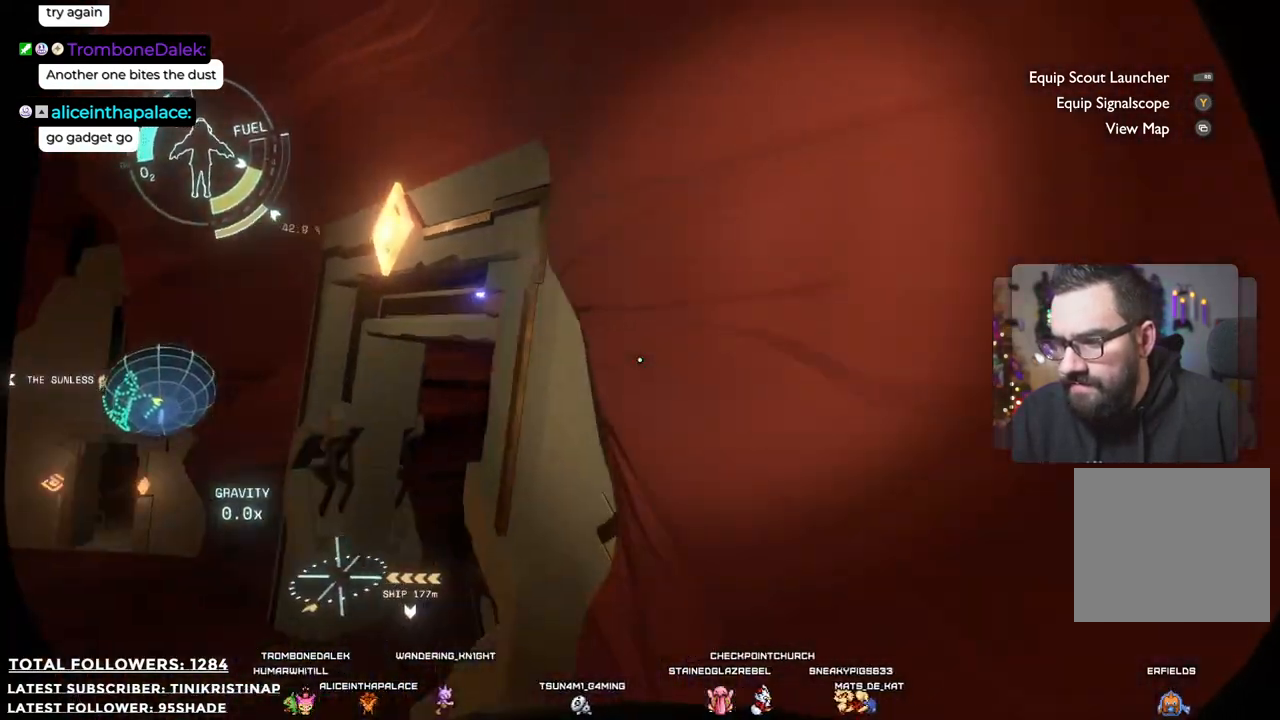
{"buttons": [], "left_stick": "up", "right_stick": "center", "events": [[167, "left_stick", "up"]]}
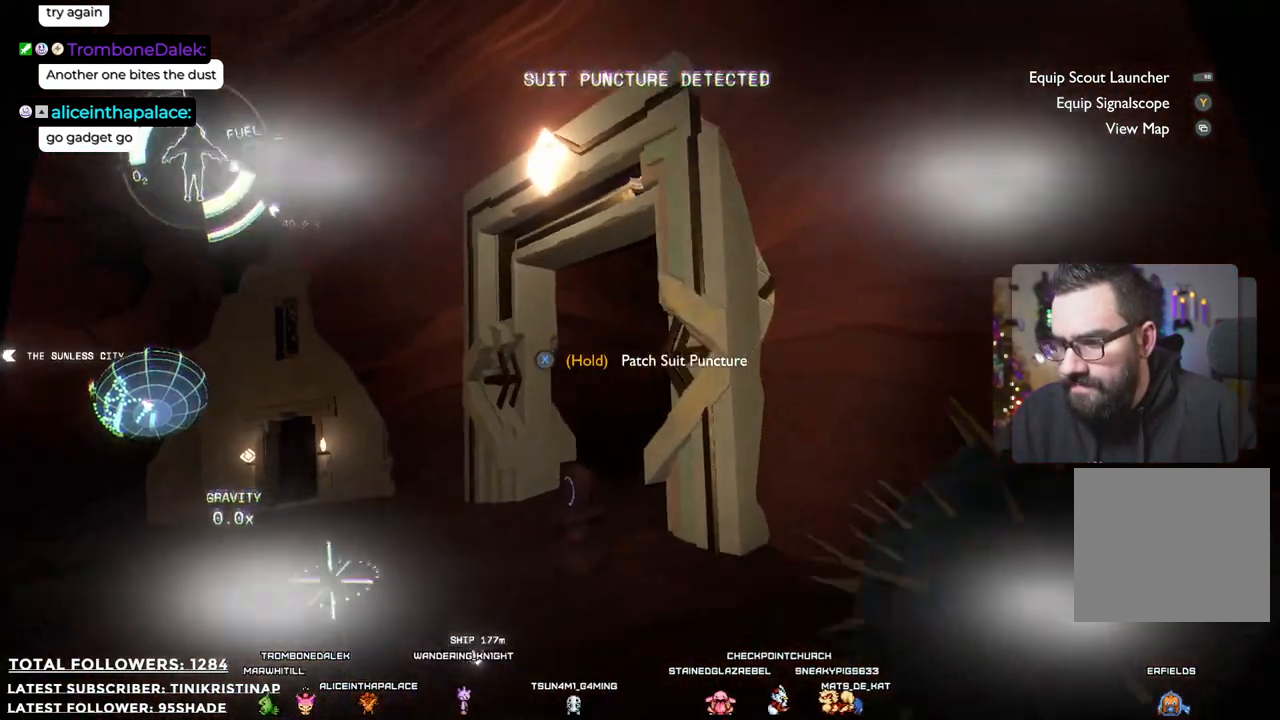
{"buttons": ["A"], "left_stick": "up", "right_stick": "center", "events": [[50, "right_stick", "down-left"], [200, "right_stick", "center"], [483, "A", "down"]]}
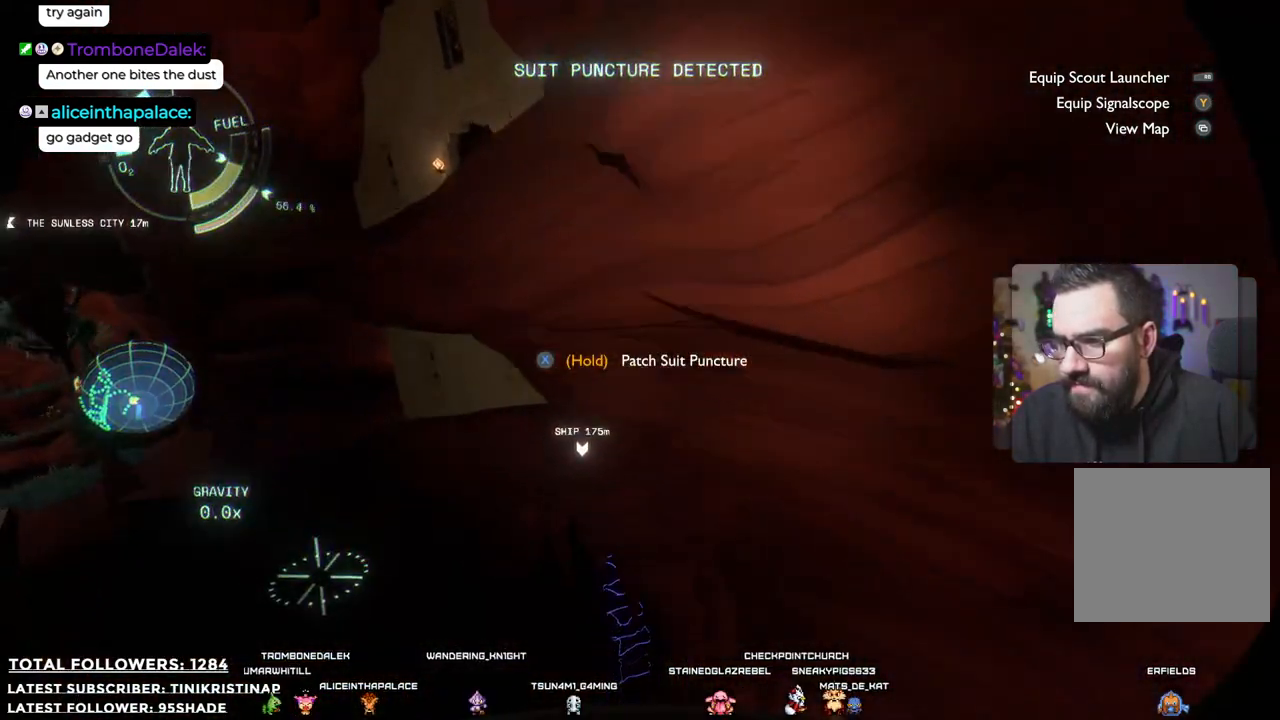
{"buttons": ["A", "R2"], "left_stick": "up-left", "right_stick": "center", "events": [[33, "R2", "down"], [267, "left_stick", "up-left"]]}
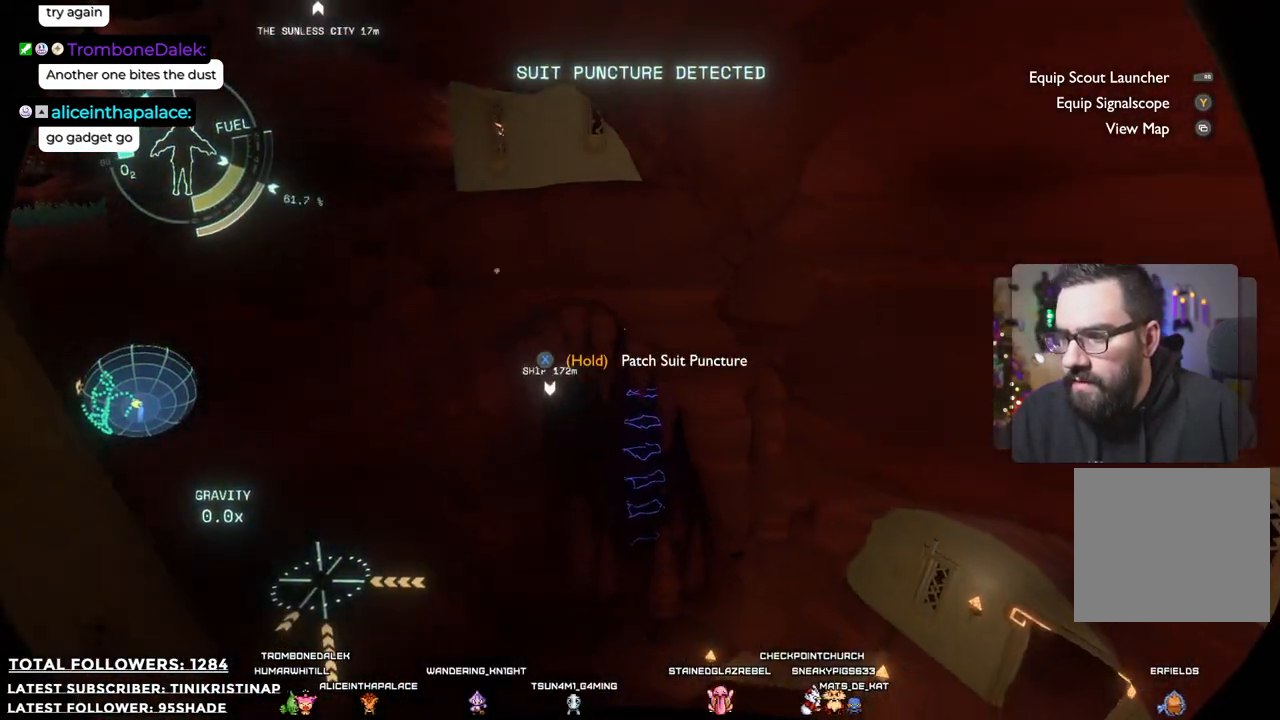
{"buttons": ["A", "R2"], "left_stick": "up-right", "right_stick": "center", "events": [[100, "A", "up"], [150, "R2", "up"], [200, "A", "down"], [200, "R2", "down"], [333, "left_stick", "up"], [483, "left_stick", "up-right"]]}
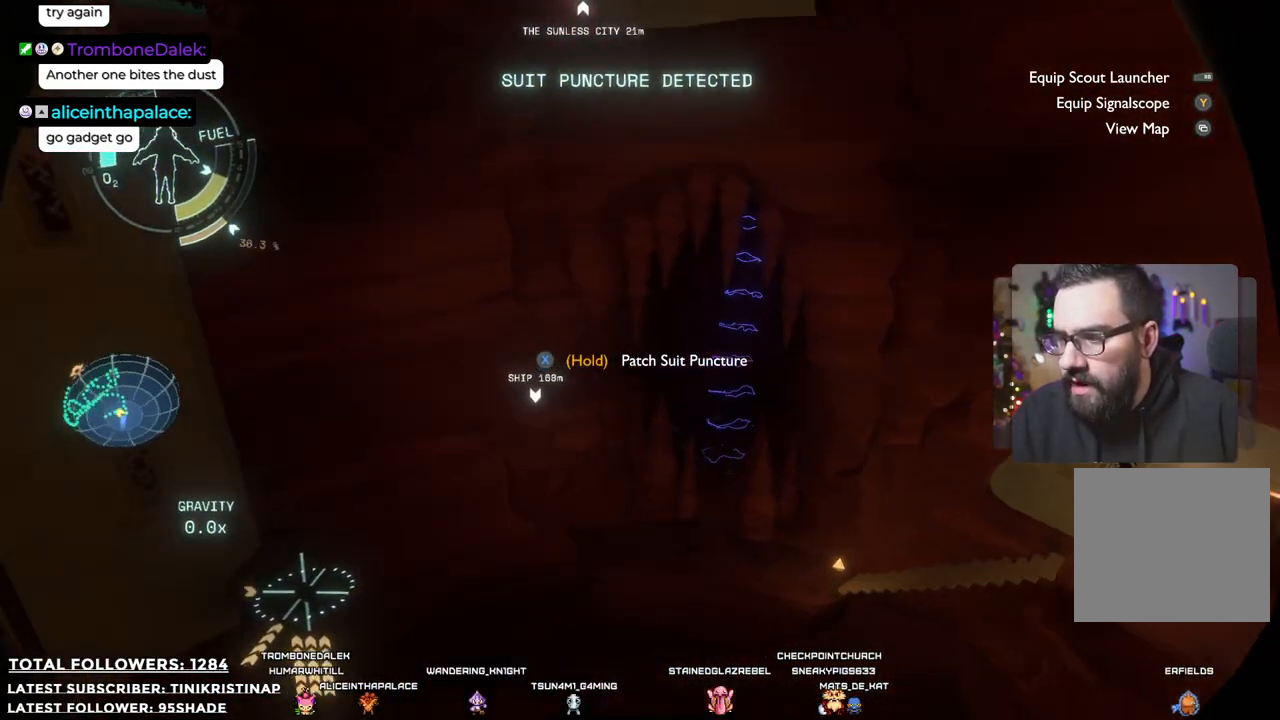
{"buttons": ["A", "R2"], "left_stick": "right", "right_stick": "center", "events": [[183, "left_stick", "right"]]}
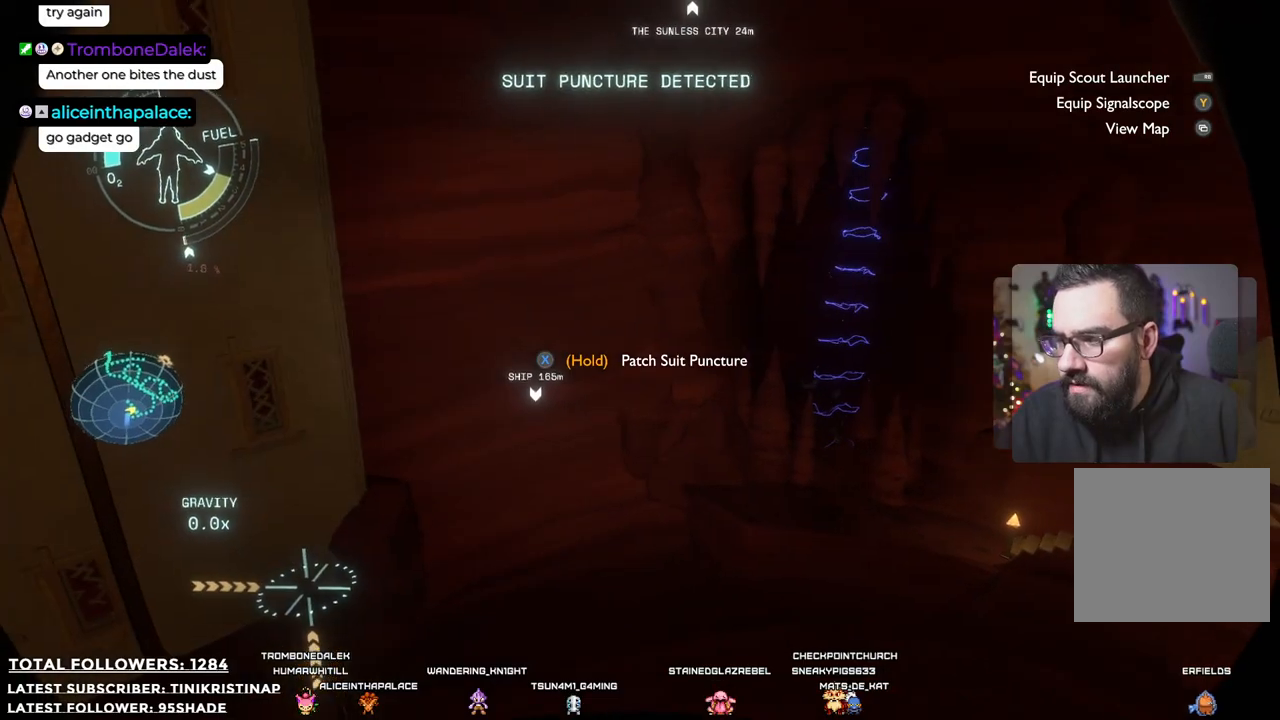
{"buttons": ["A", "R2"], "left_stick": "right", "right_stick": "center", "events": []}
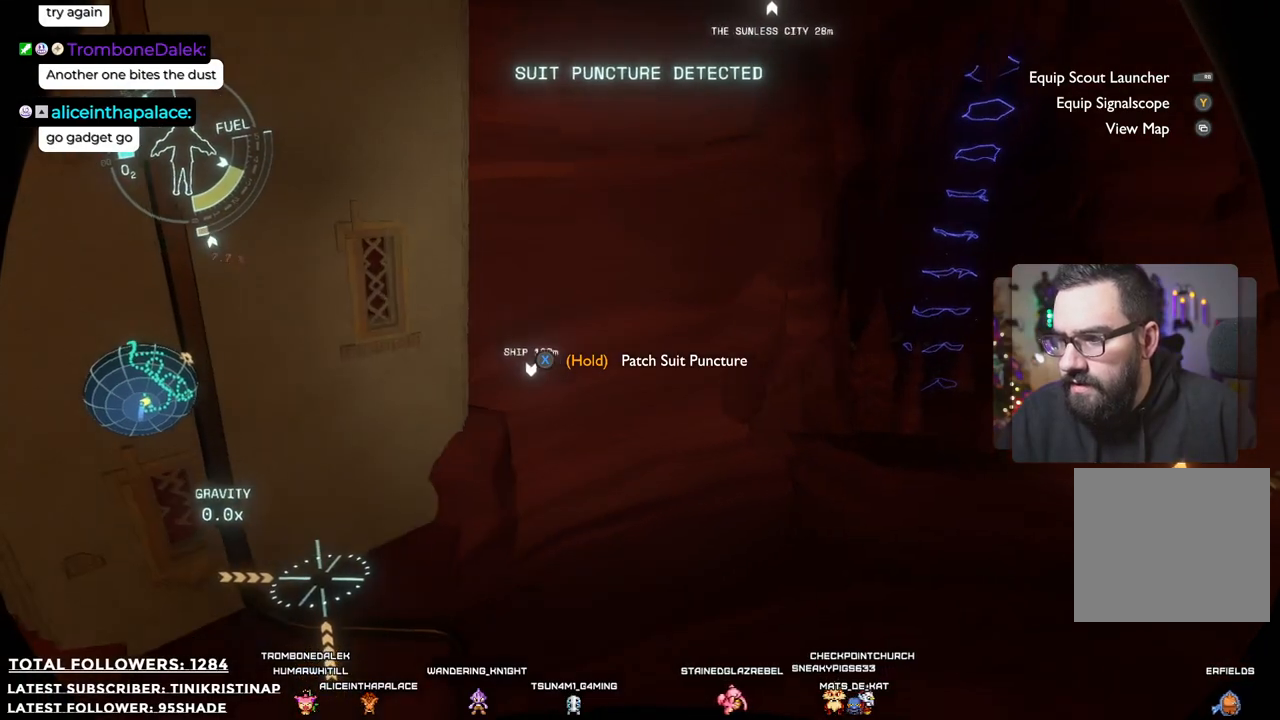
{"buttons": ["A", "R2"], "left_stick": "right", "right_stick": "center", "events": [[150, "A", "up"], [250, "A", "down"]]}
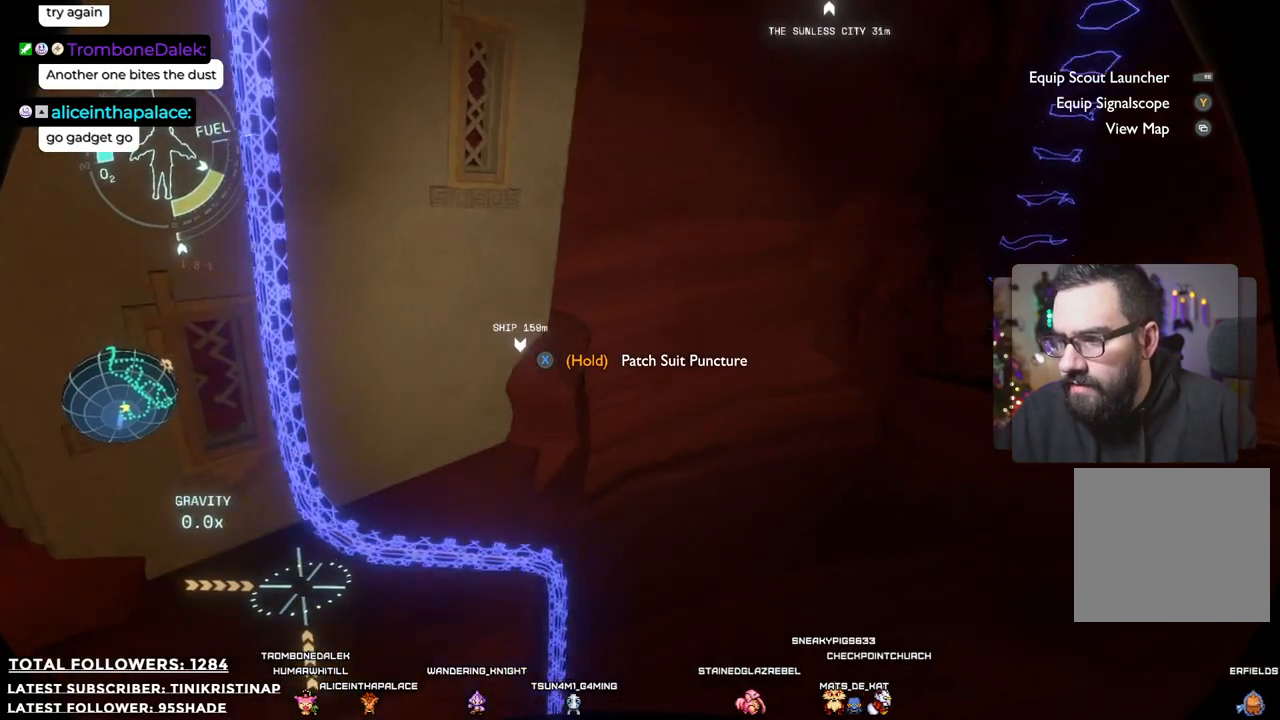
{"buttons": ["A", "R2"], "left_stick": "right", "right_stick": "center", "events": []}
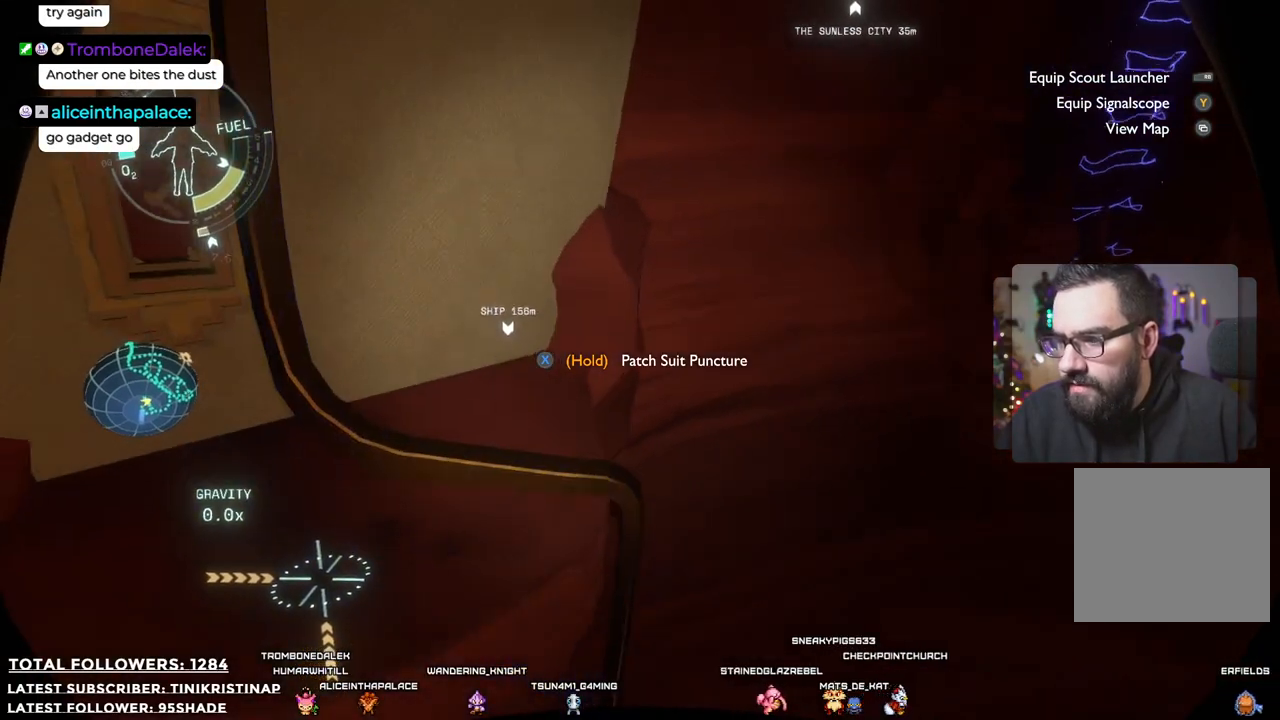
{"buttons": ["A", "R2"], "left_stick": "right", "right_stick": "center", "events": [[150, "A", "up"], [167, "A", "down"], [300, "A", "up"], [350, "A", "down"]]}
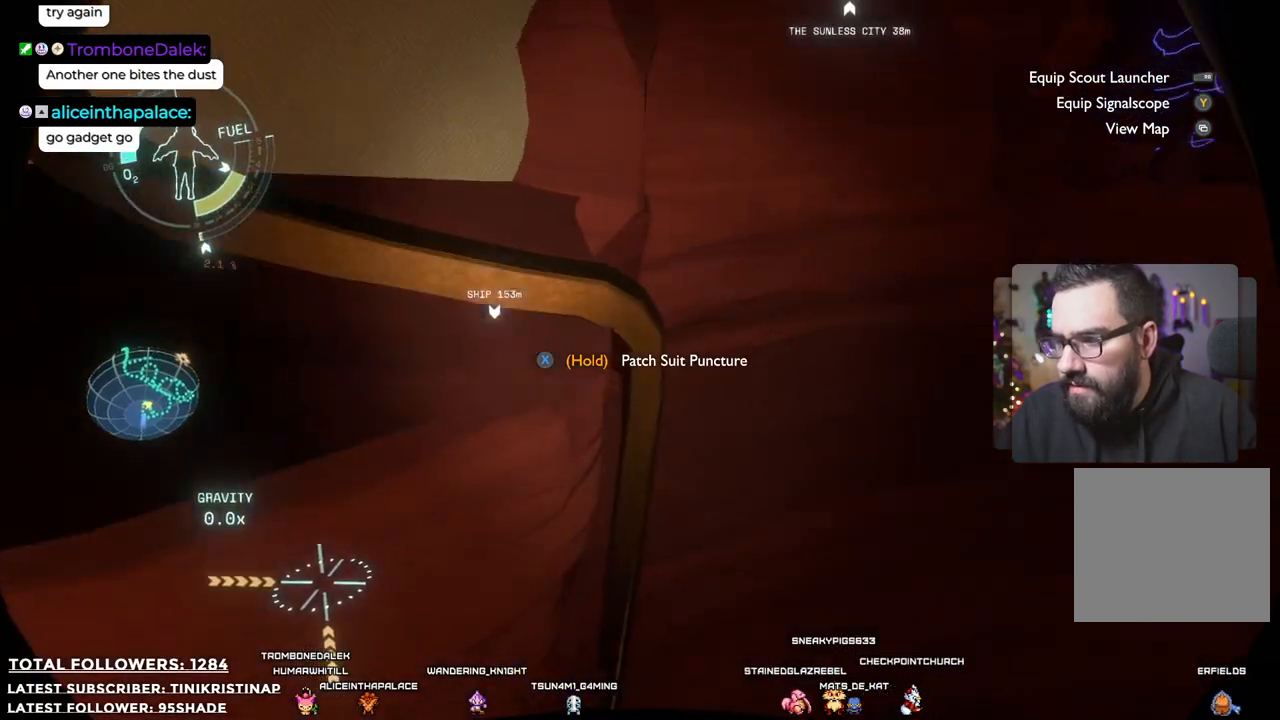
{"buttons": ["A", "R2"], "left_stick": "down", "right_stick": "center", "events": [[367, "left_stick", "down-right"], [483, "left_stick", "down"]]}
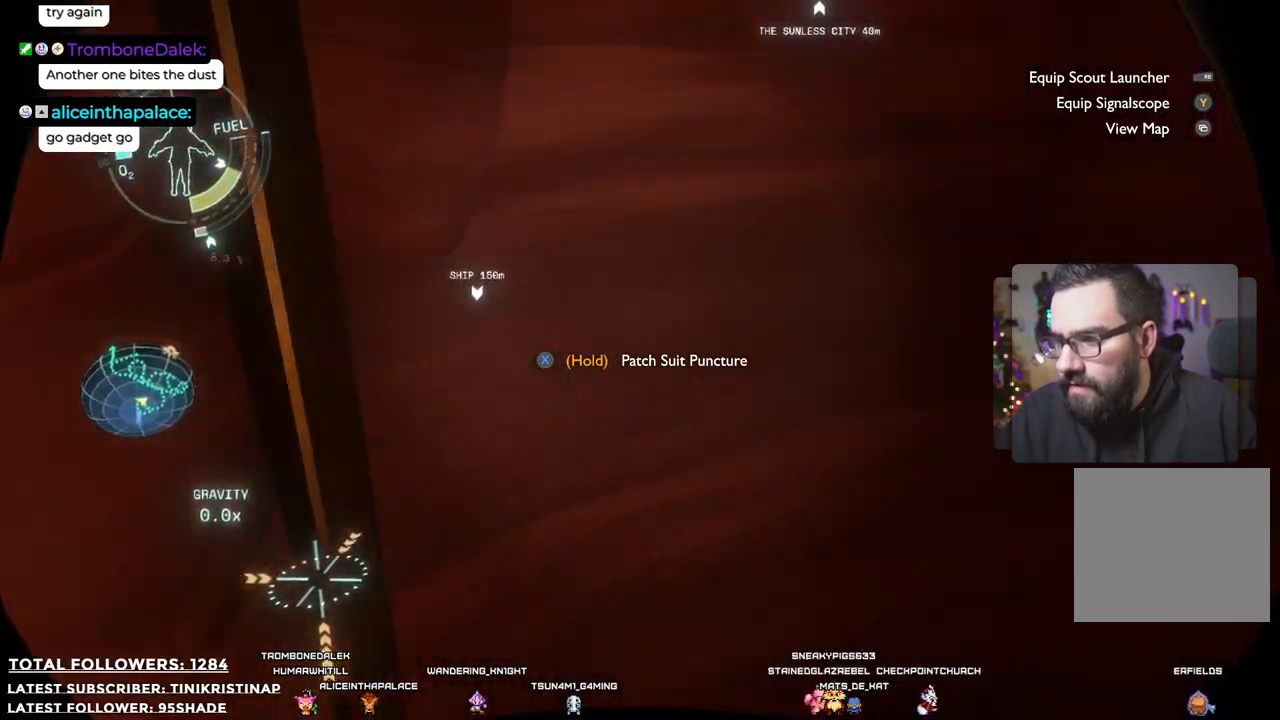
{"buttons": ["R2"], "left_stick": "down", "right_stick": "center", "events": [[450, "A", "up"]]}
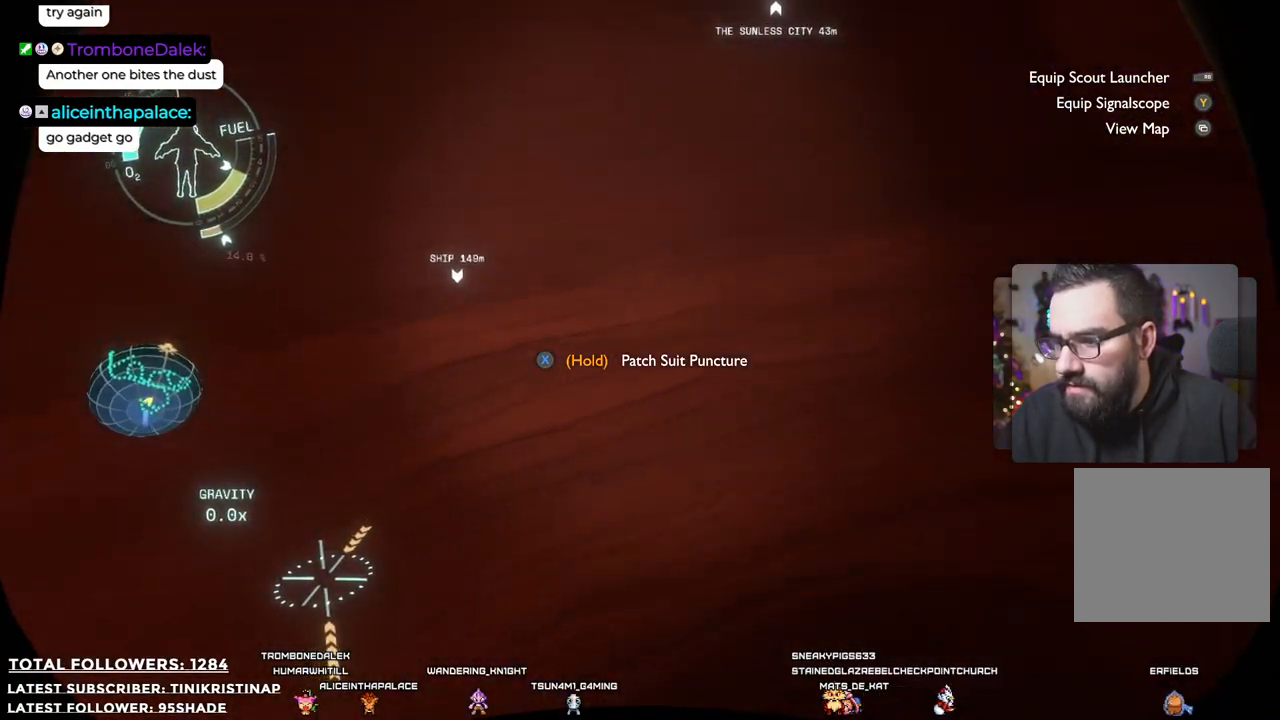
{"buttons": ["A", "R2"], "left_stick": "down", "right_stick": "center", "events": [[17, "A", "down"]]}
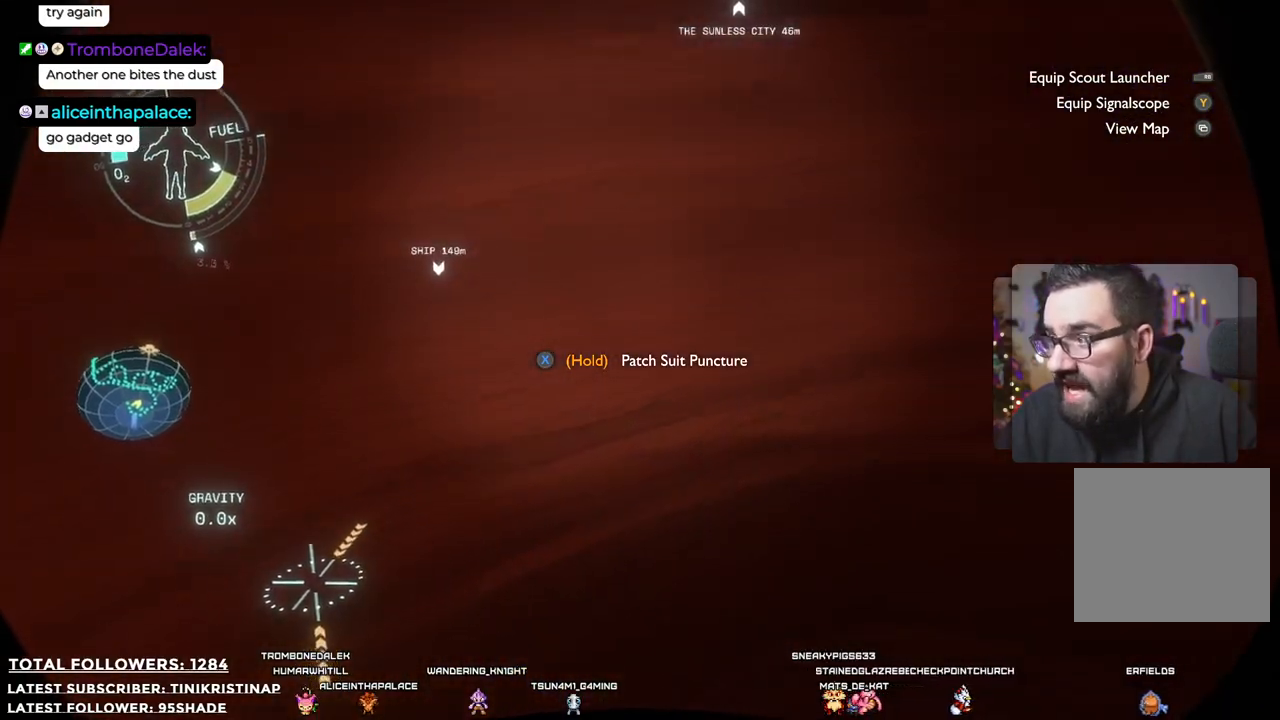
{"buttons": [], "left_stick": "down", "right_stick": "right", "events": [[50, "left_stick", "down-right"], [167, "A", "up"], [217, "R2", "up"], [300, "right_stick", "right"], [367, "left_stick", "down"]]}
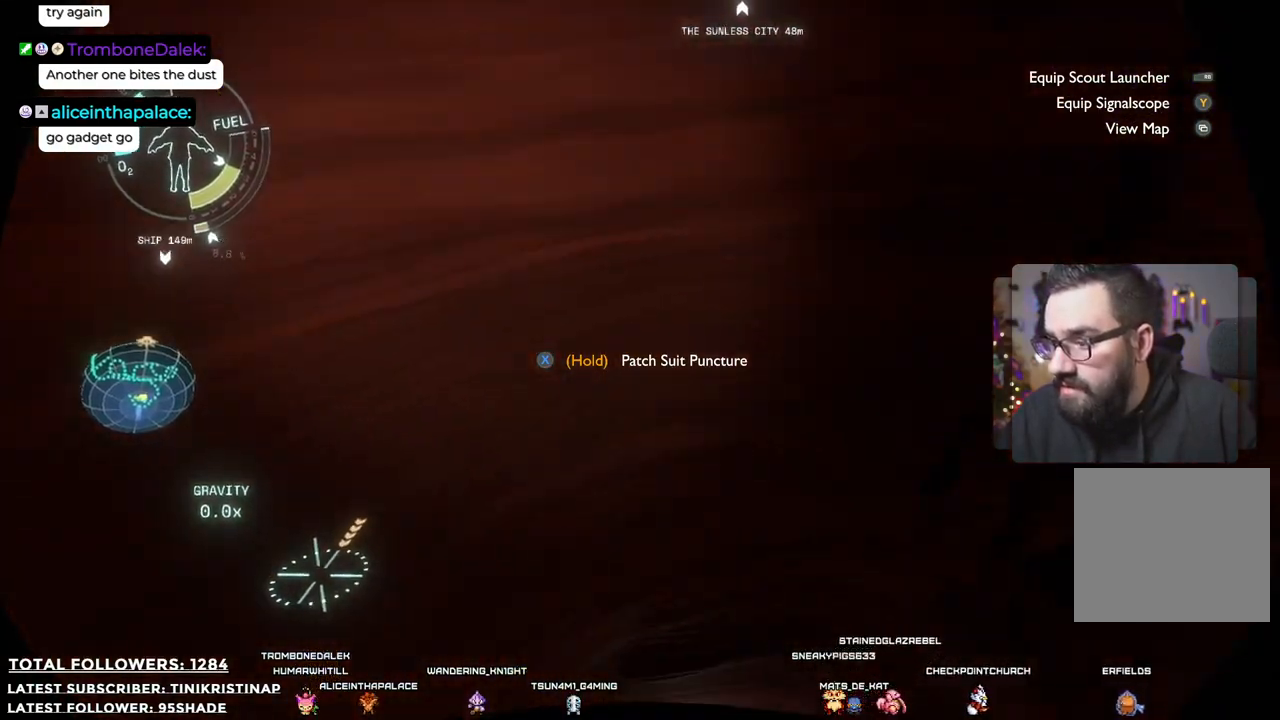
{"buttons": ["A", "R2"], "left_stick": "up-left", "right_stick": "center", "events": [[33, "left_stick", "down-left"], [300, "left_stick", "left"], [317, "R2", "down"], [317, "right_stick", "center"], [333, "A", "down"], [417, "left_stick", "up-left"]]}
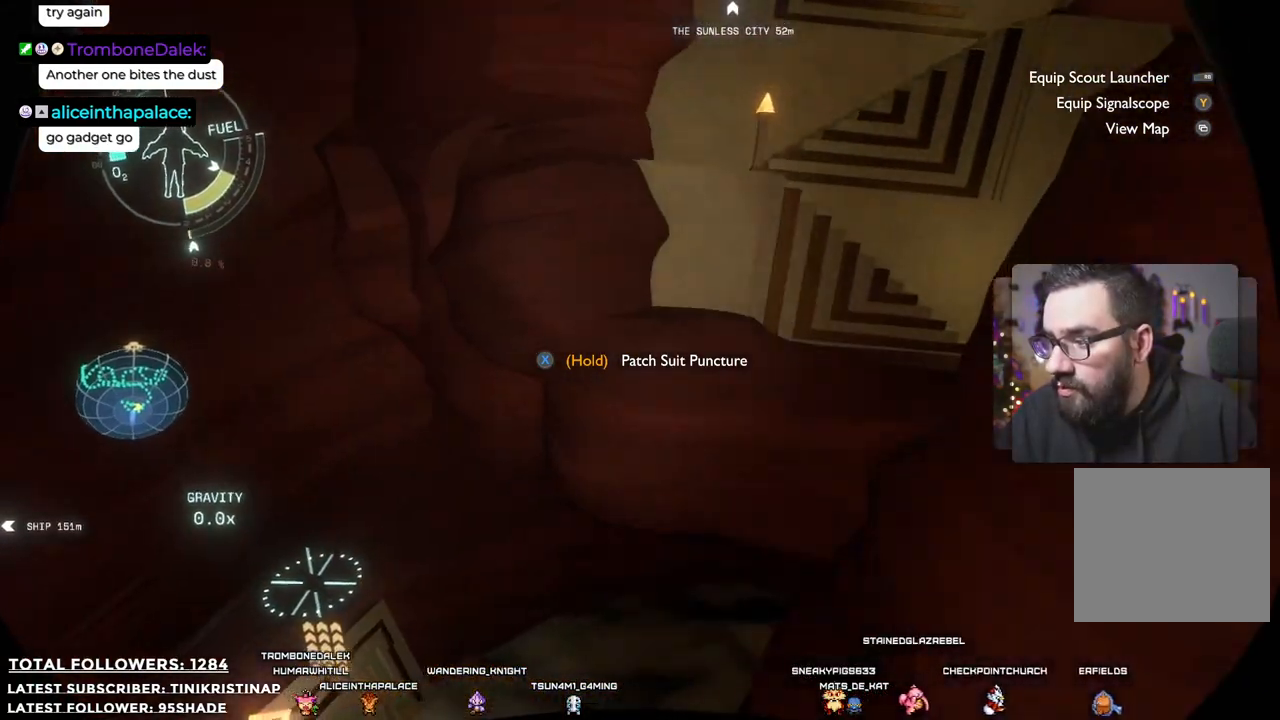
{"buttons": ["A", "R2"], "left_stick": "left", "right_stick": "center", "events": [[117, "left_stick", "up-right"], [467, "left_stick", "left"]]}
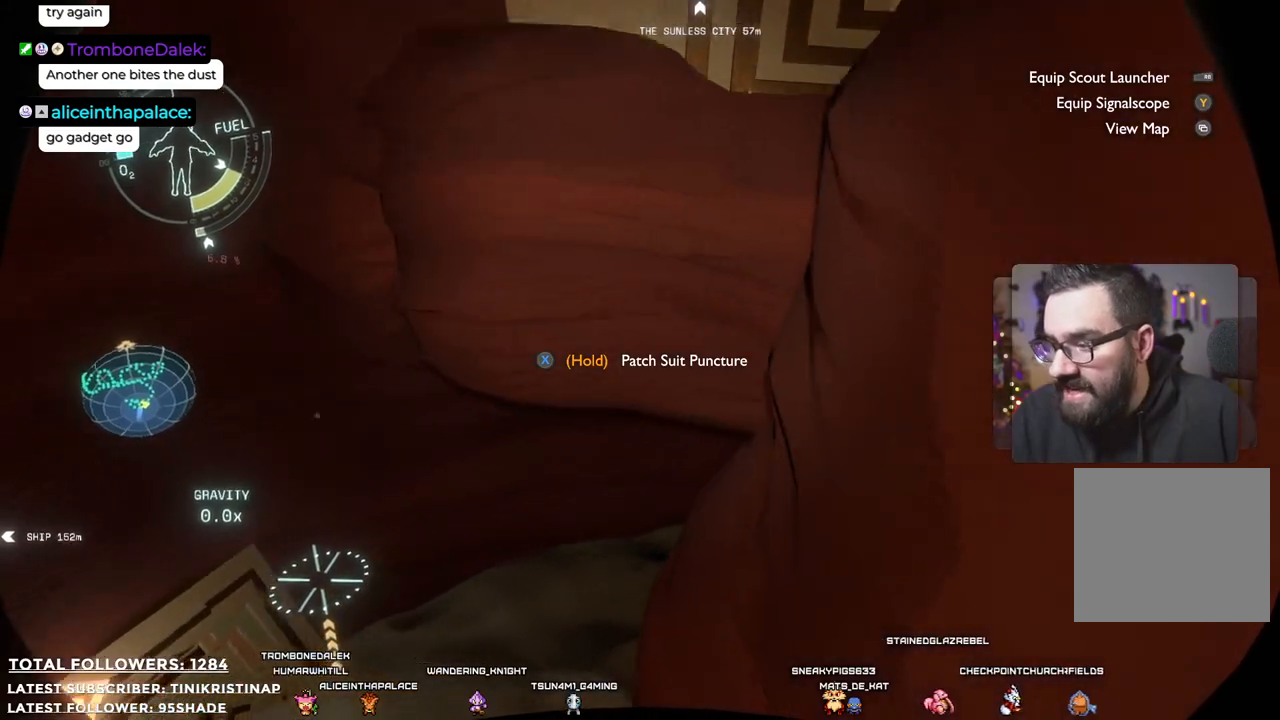
{"buttons": ["A", "R2"], "left_stick": "left", "right_stick": "center", "events": []}
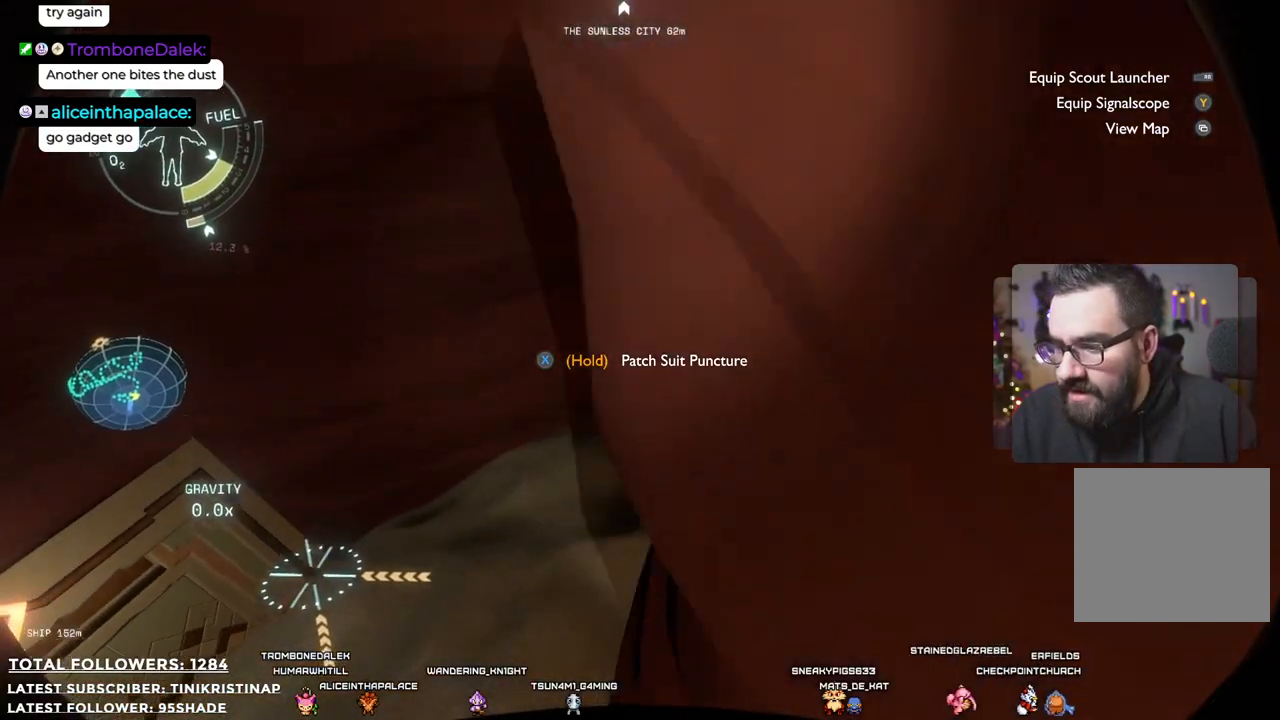
{"buttons": [], "left_stick": "up-left", "right_stick": "left", "events": [[250, "A", "up"], [267, "R2", "up"], [400, "left_stick", "up-left"], [417, "right_stick", "left"]]}